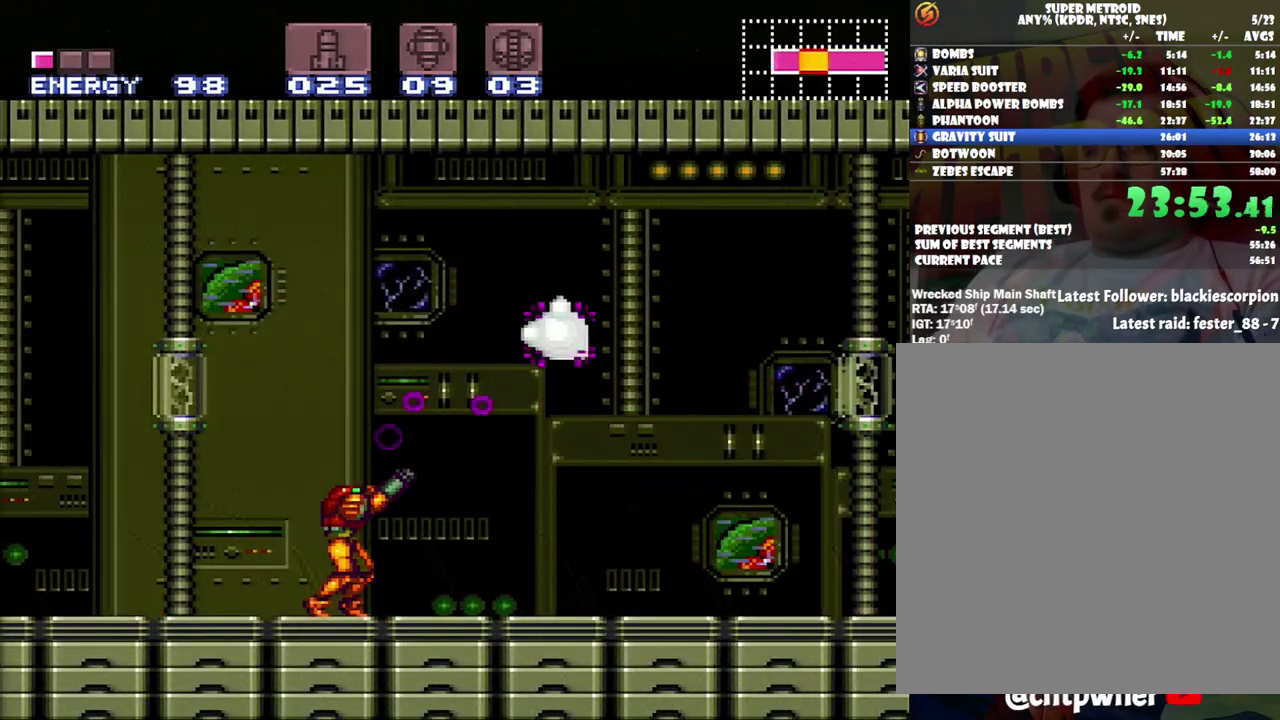
Gameplay with a controller (Nintendo layout); each line is a JSON object with the inputs held at the frame after it. "events" lists button and stick changes between this image and that frame as [ms after this image, input, new state], when the widget could be followed in between. Not read: L3 R3.
{"buttons": ["A", "DPAD_RIGHT"], "events": [[67, "Y", "up"], [133, "Y", "down"], [233, "Y", "up"], [300, "Y", "down"], [383, "Y", "up"], [417, "R1", "up"], [467, "DPAD_RIGHT", "down"], [500, "A", "down"]]}
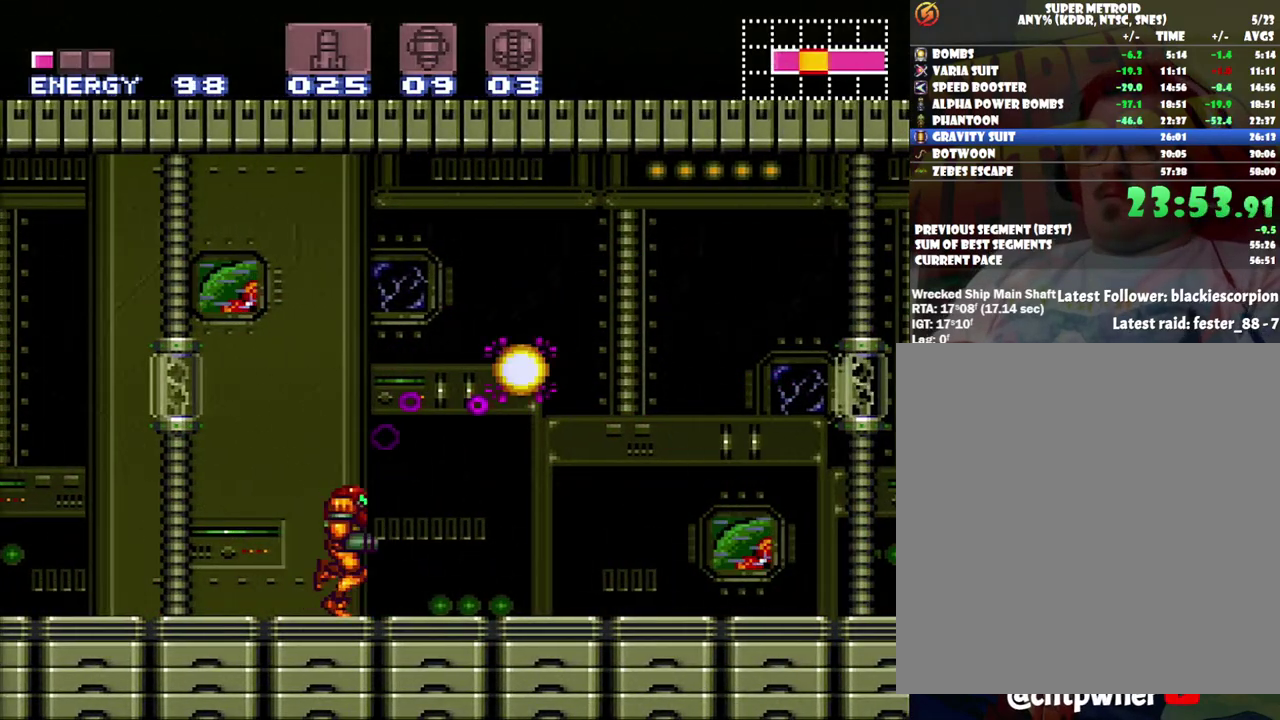
{"buttons": ["A", "DPAD_LEFT"], "events": [[183, "B", "down"], [317, "B", "up"], [383, "DPAD_RIGHT", "up"], [433, "DPAD_LEFT", "down"]]}
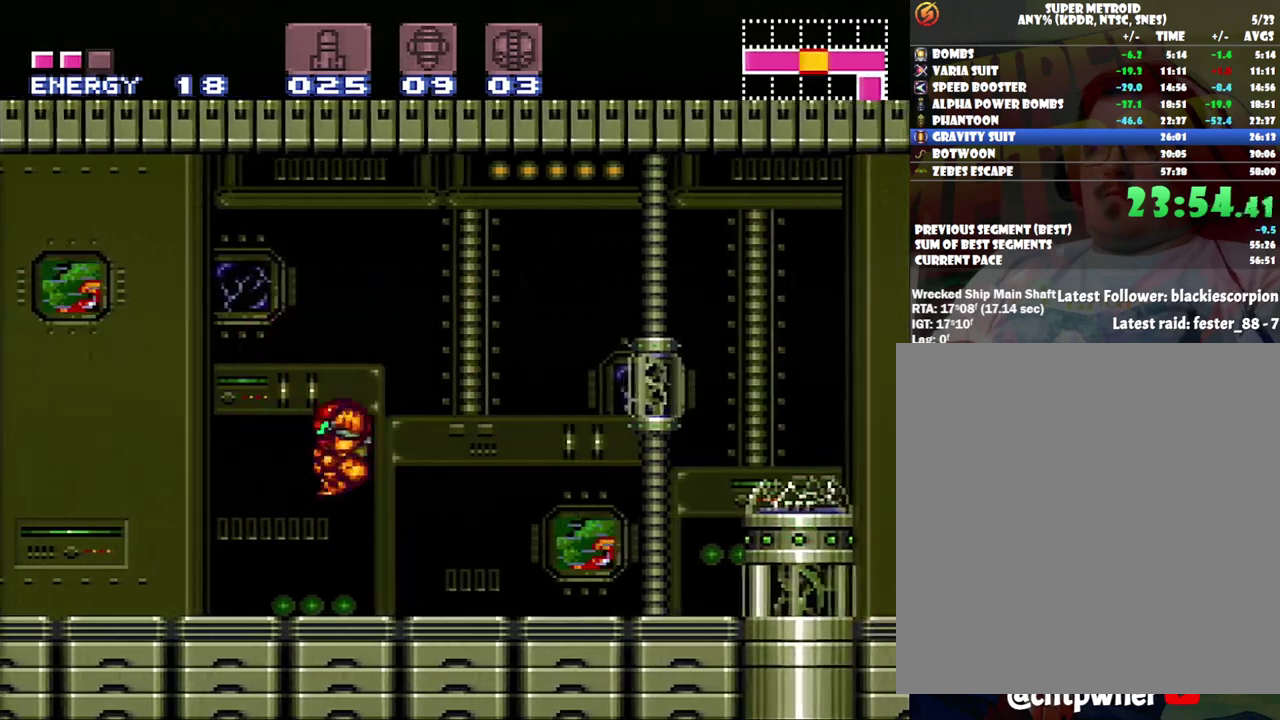
{"buttons": ["A", "DPAD_LEFT"], "events": [[33, "DPAD_LEFT", "up"], [300, "DPAD_LEFT", "down"]]}
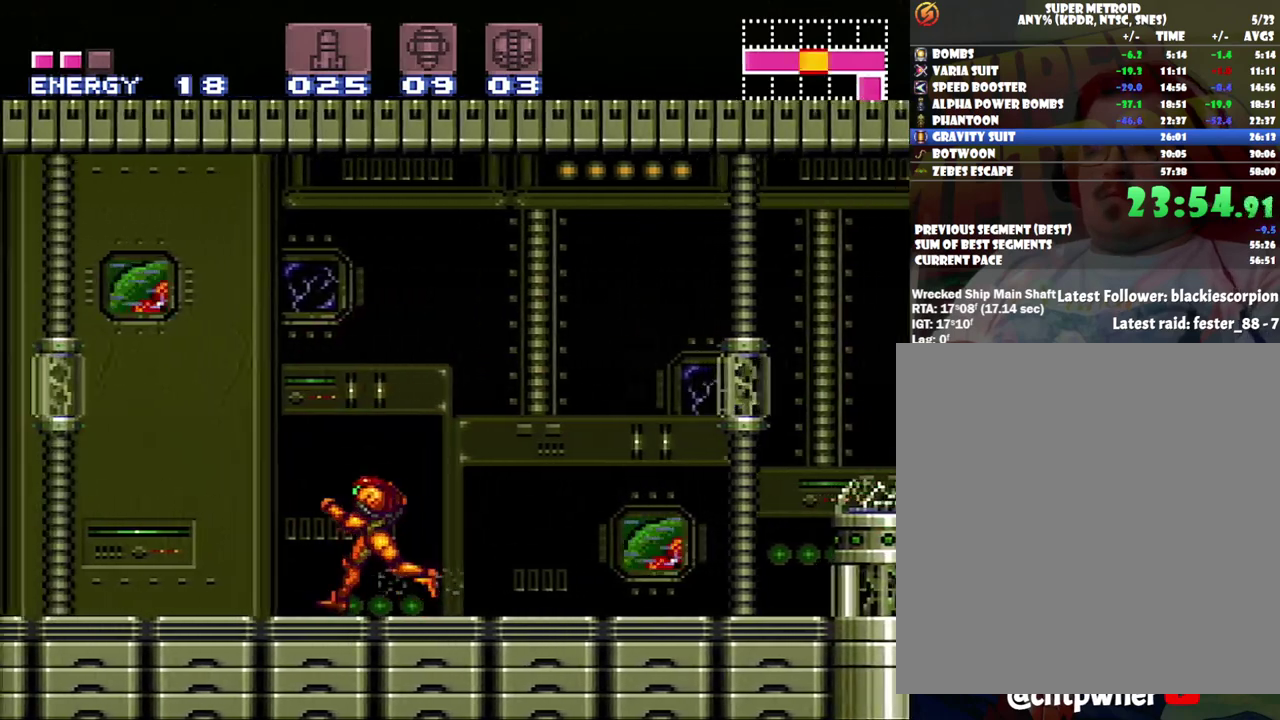
{"buttons": ["A", "DPAD_LEFT"], "events": []}
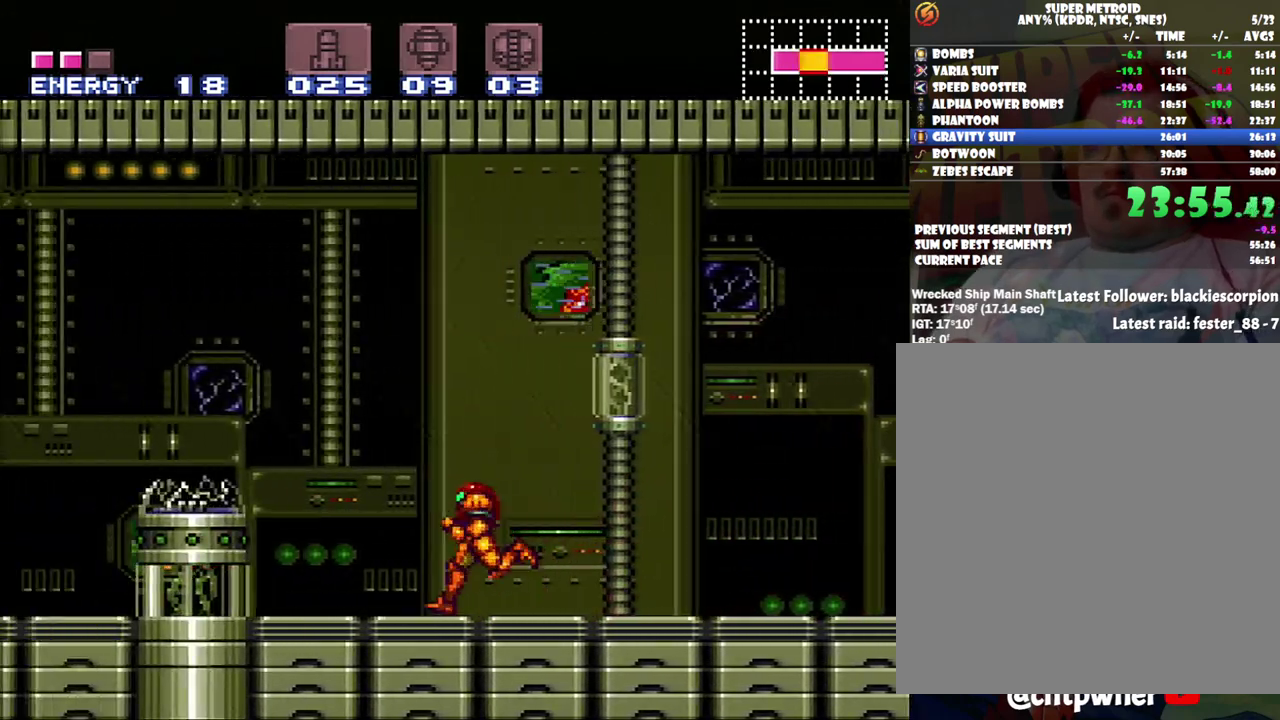
{"buttons": ["Y", "DPAD_LEFT"], "events": [[50, "B", "down"], [233, "B", "up"], [500, "A", "up"], [500, "Y", "down"]]}
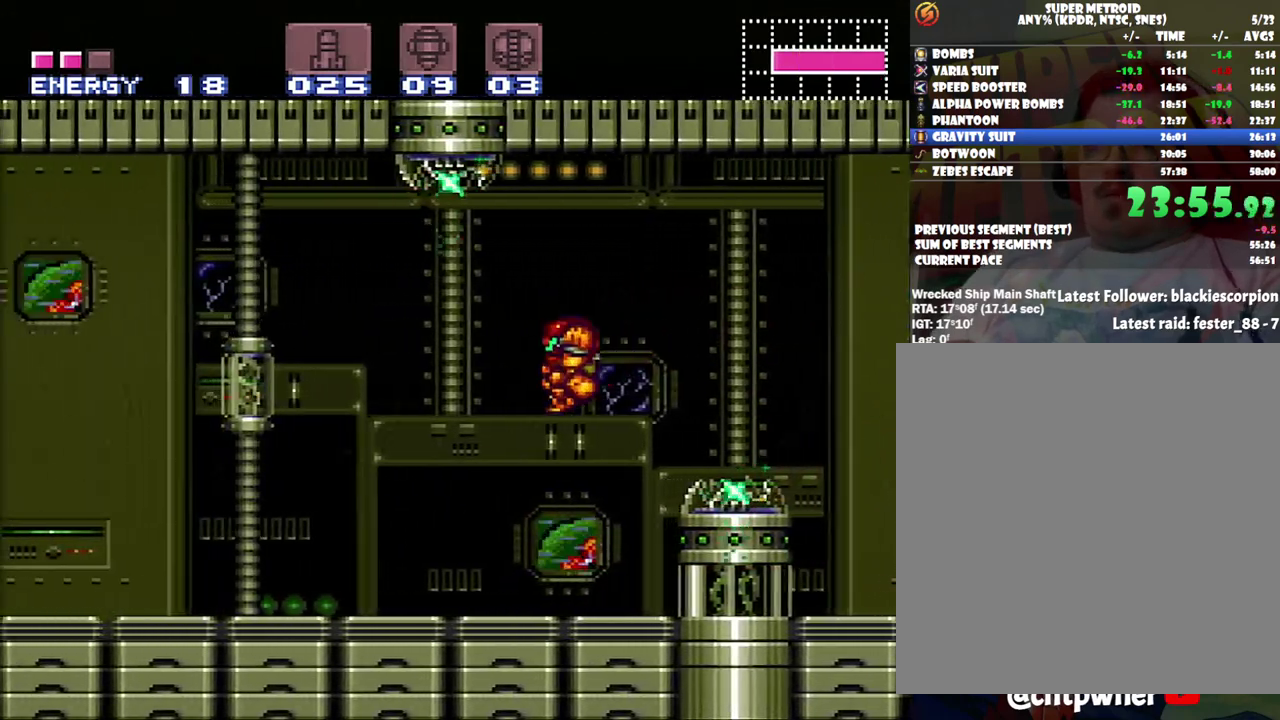
{"buttons": ["A", "DPAD_LEFT"], "events": [[100, "A", "down"], [183, "Y", "up"]]}
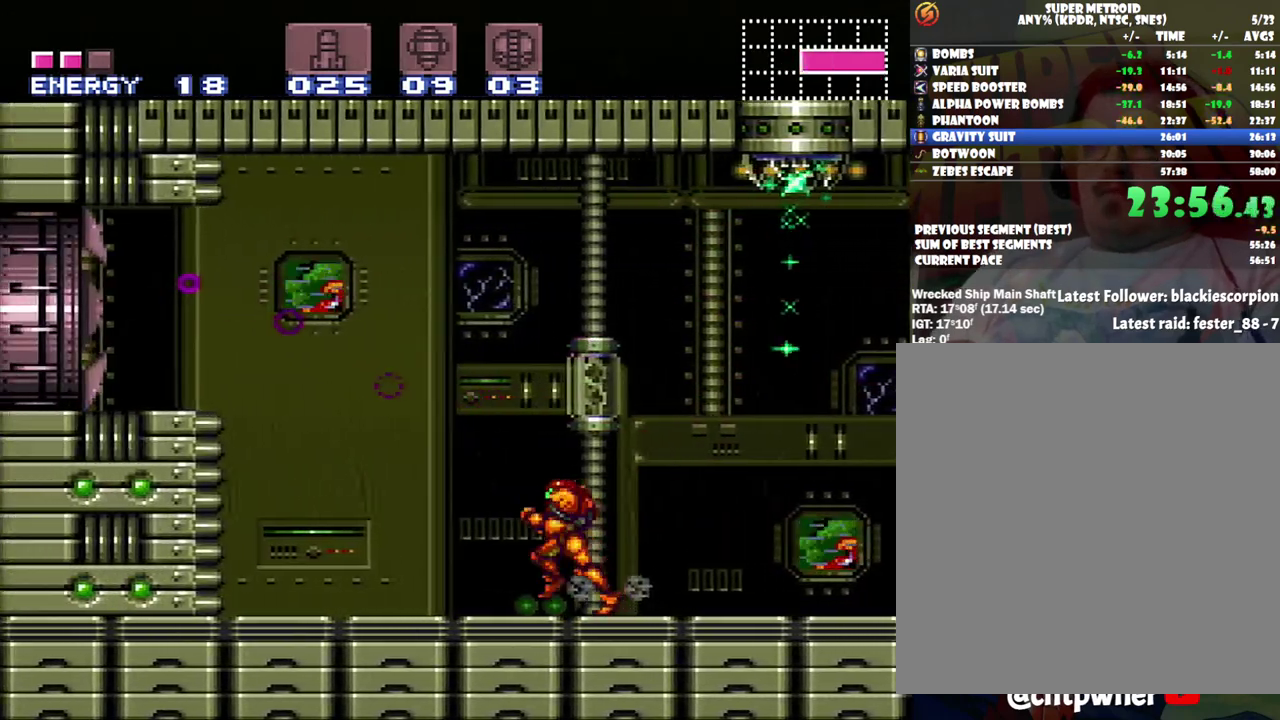
{"buttons": ["A", "DPAD_LEFT"], "events": [[133, "B", "down"], [383, "B", "up"]]}
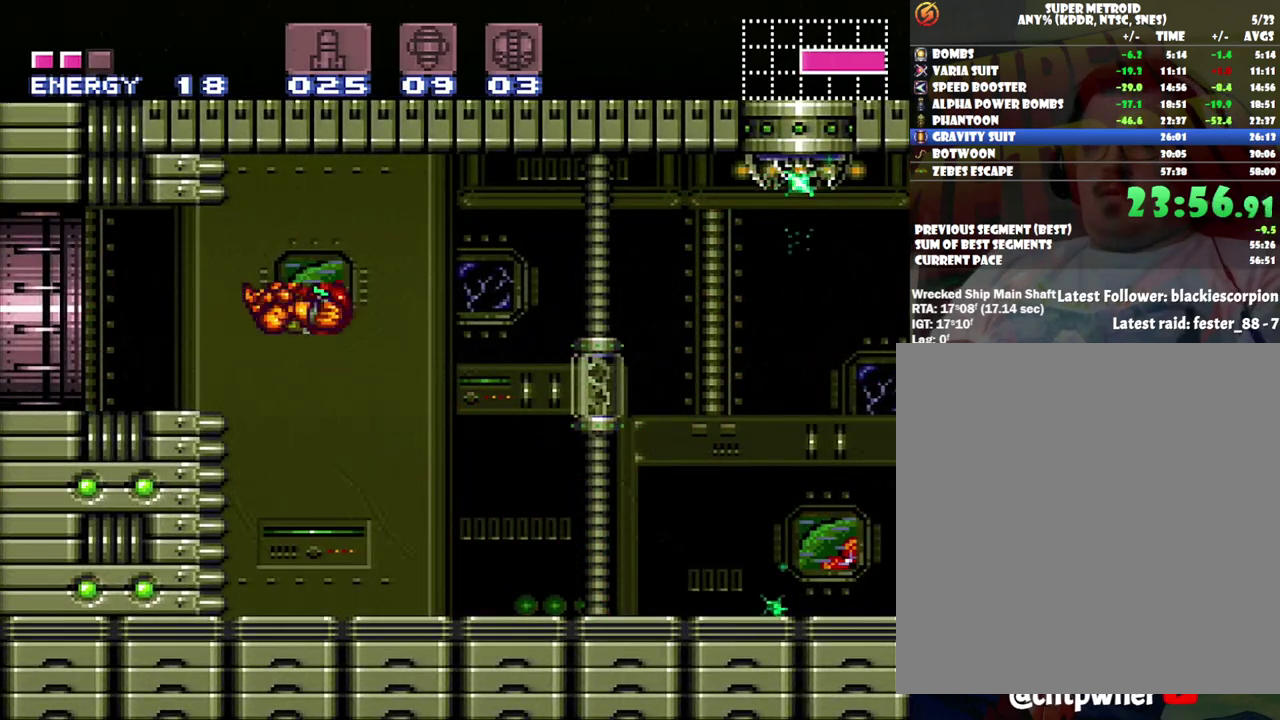
{"buttons": ["A", "DPAD_LEFT"], "events": []}
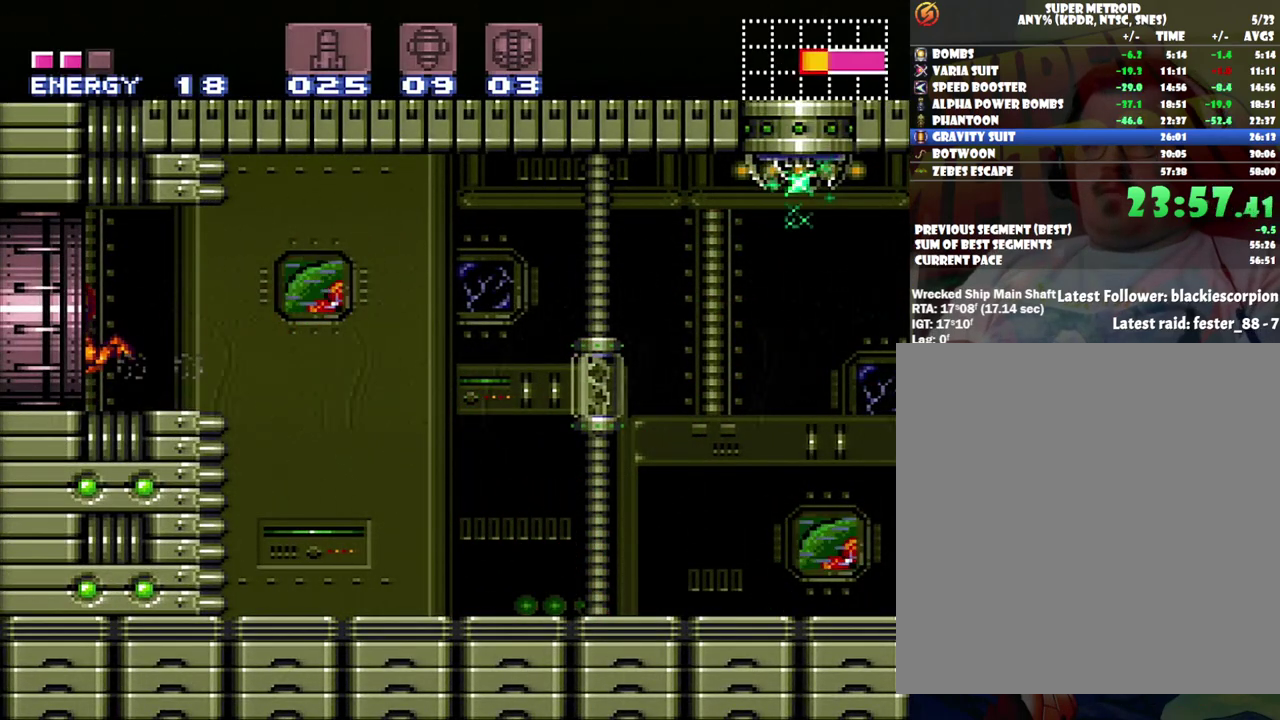
{"buttons": ["A", "DPAD_LEFT"], "events": []}
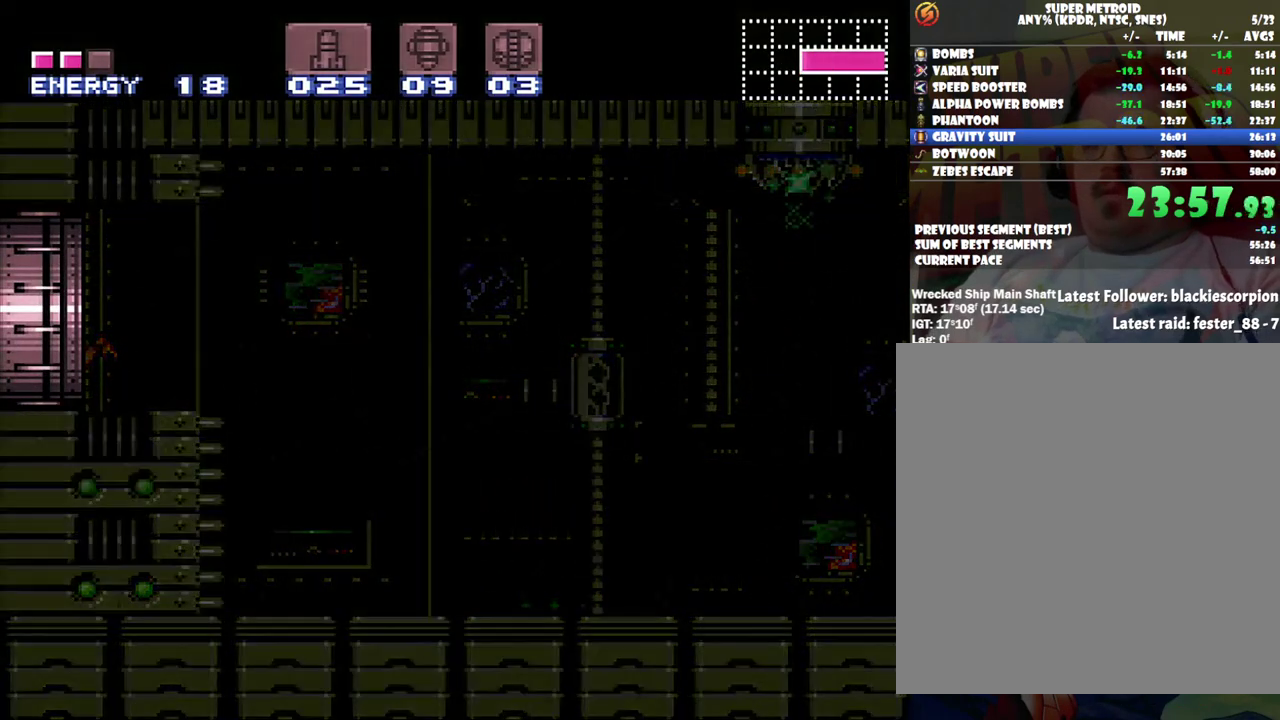
{"buttons": ["A", "DPAD_LEFT"], "events": []}
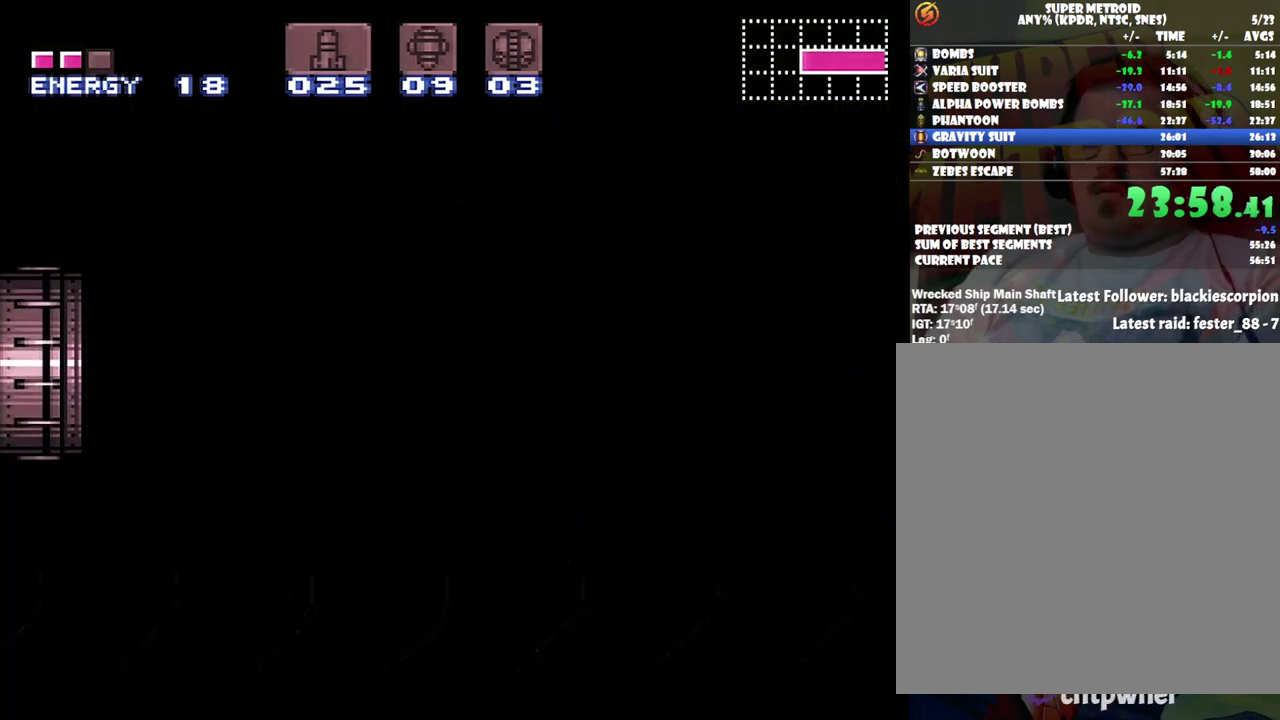
{"buttons": ["A", "DPAD_LEFT"], "events": []}
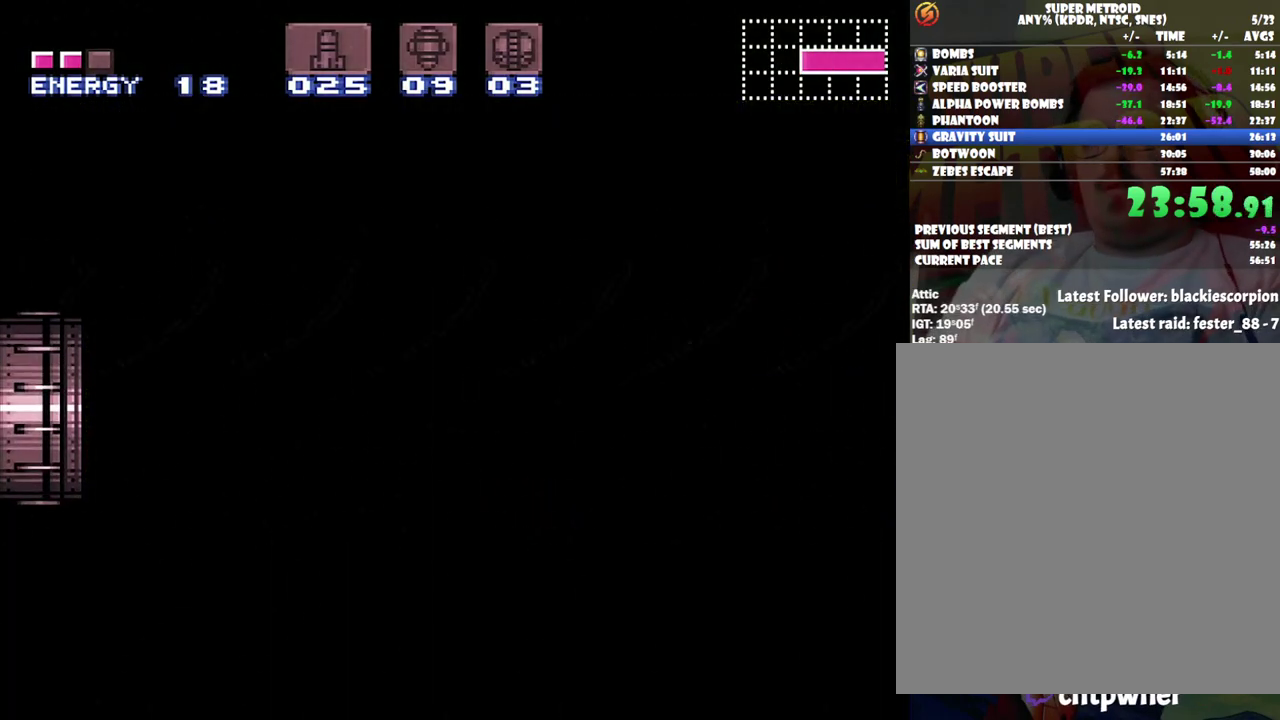
{"buttons": ["A", "DPAD_LEFT"], "events": []}
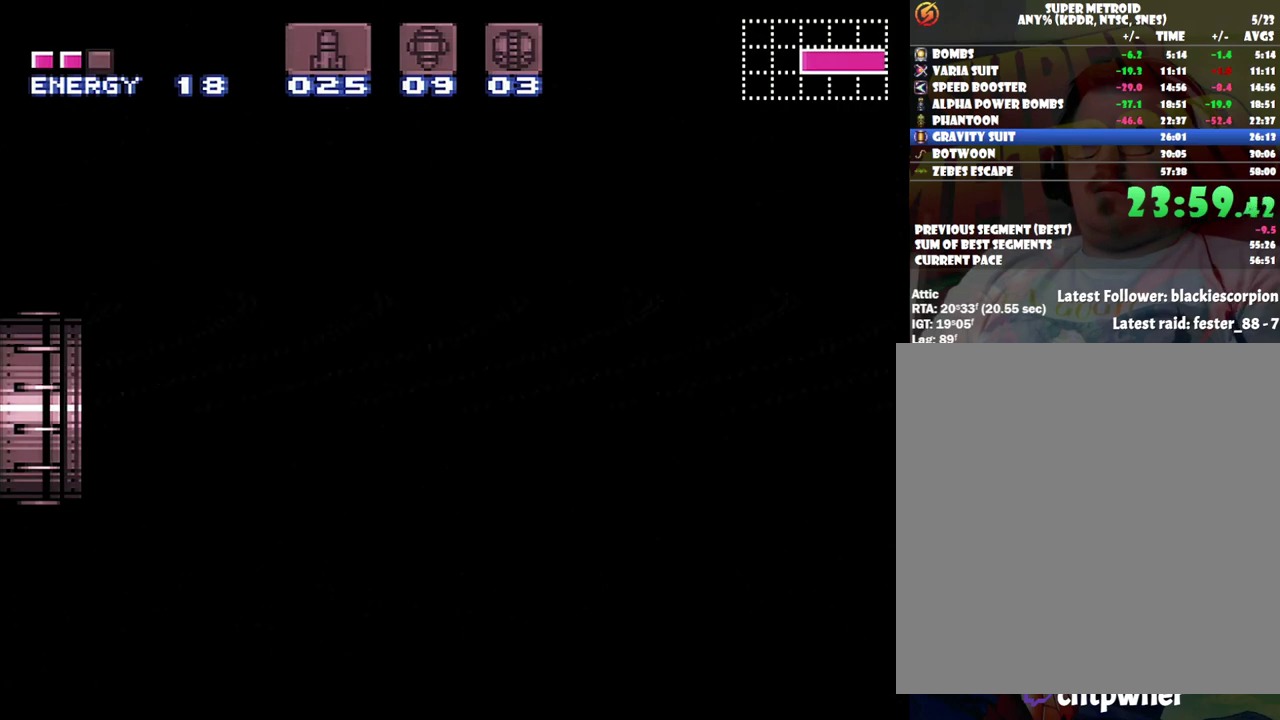
{"buttons": ["A", "DPAD_LEFT"], "events": []}
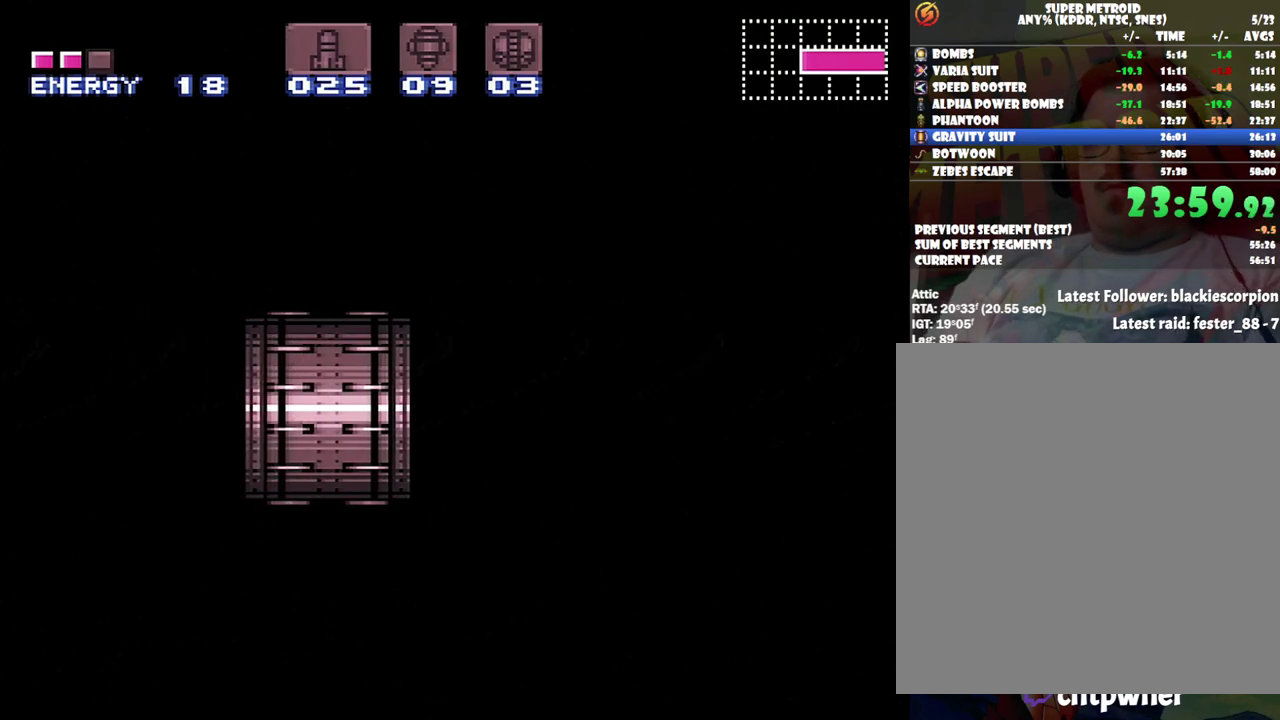
{"buttons": ["A", "DPAD_LEFT"], "events": []}
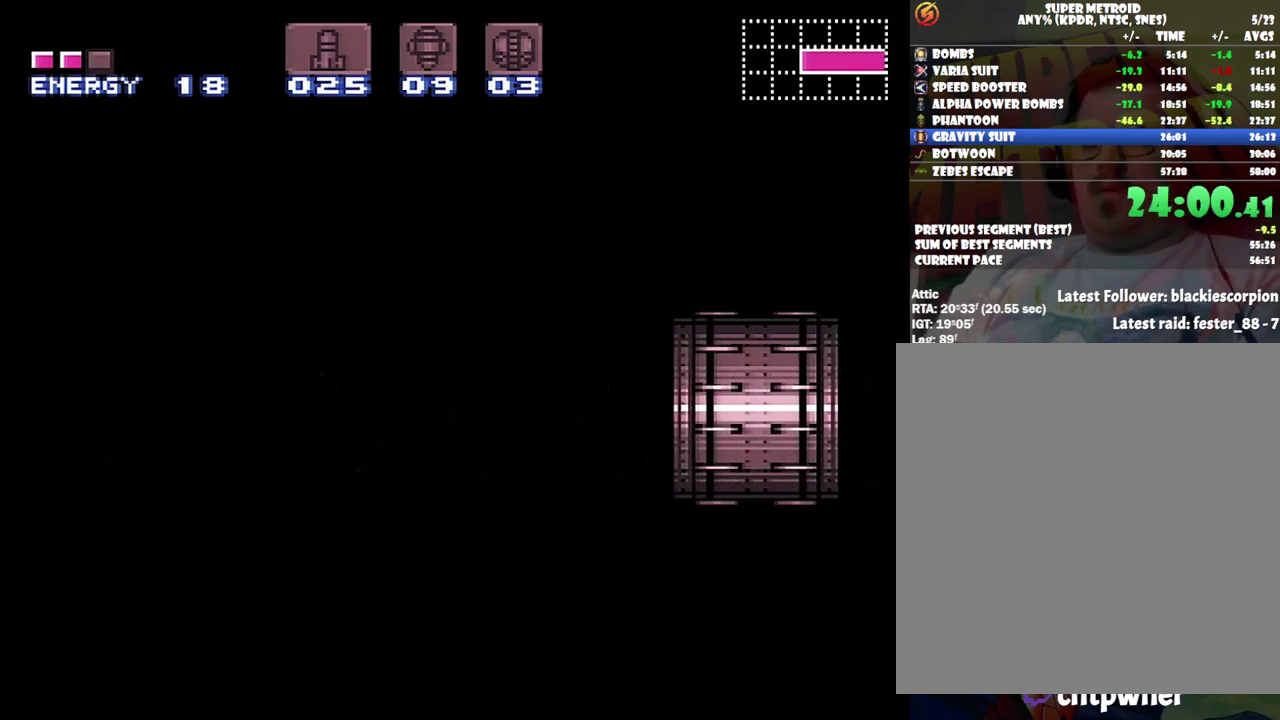
{"buttons": ["A", "DPAD_LEFT"], "events": []}
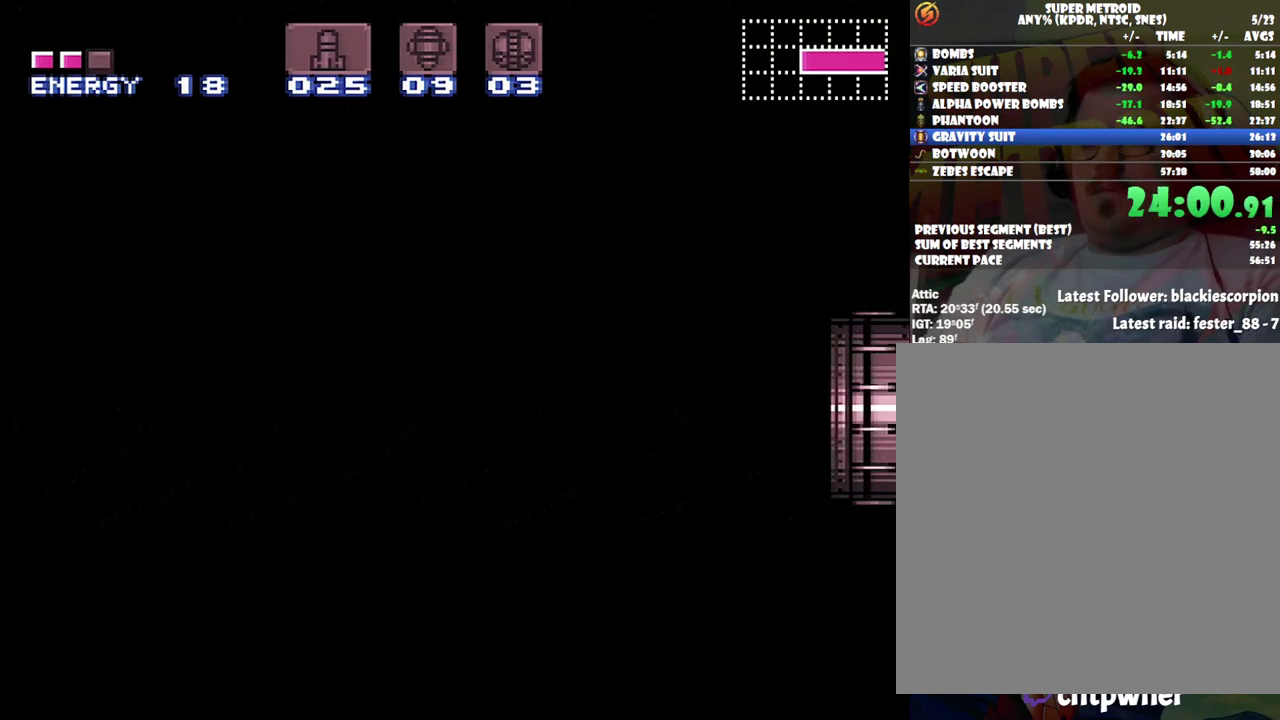
{"buttons": ["A", "DPAD_LEFT"], "events": []}
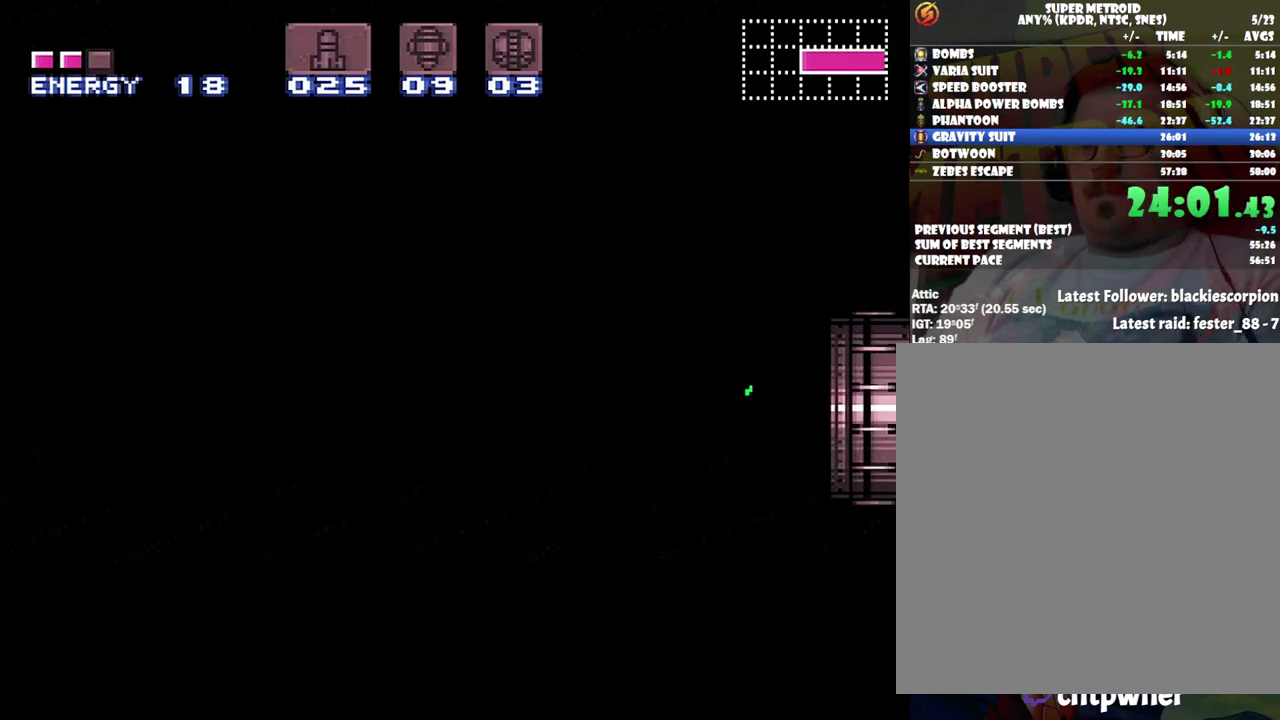
{"buttons": ["A", "DPAD_LEFT"], "events": []}
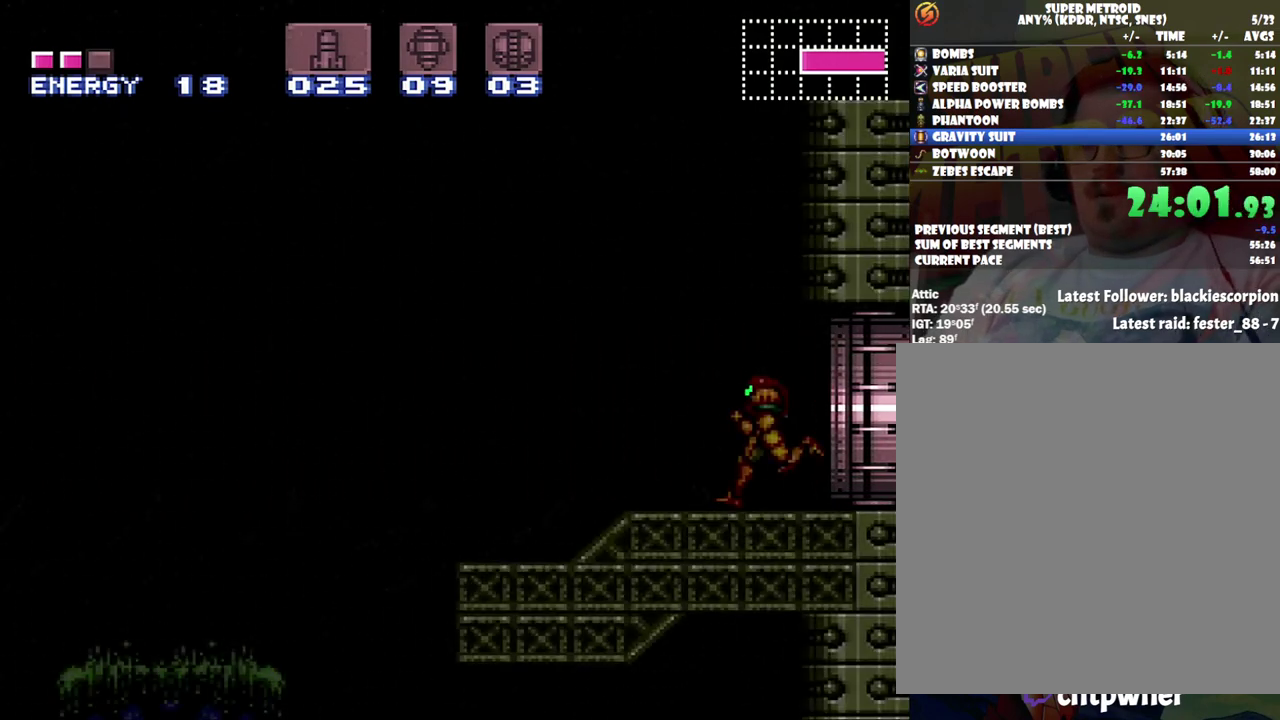
{"buttons": ["A", "DPAD_LEFT"], "events": []}
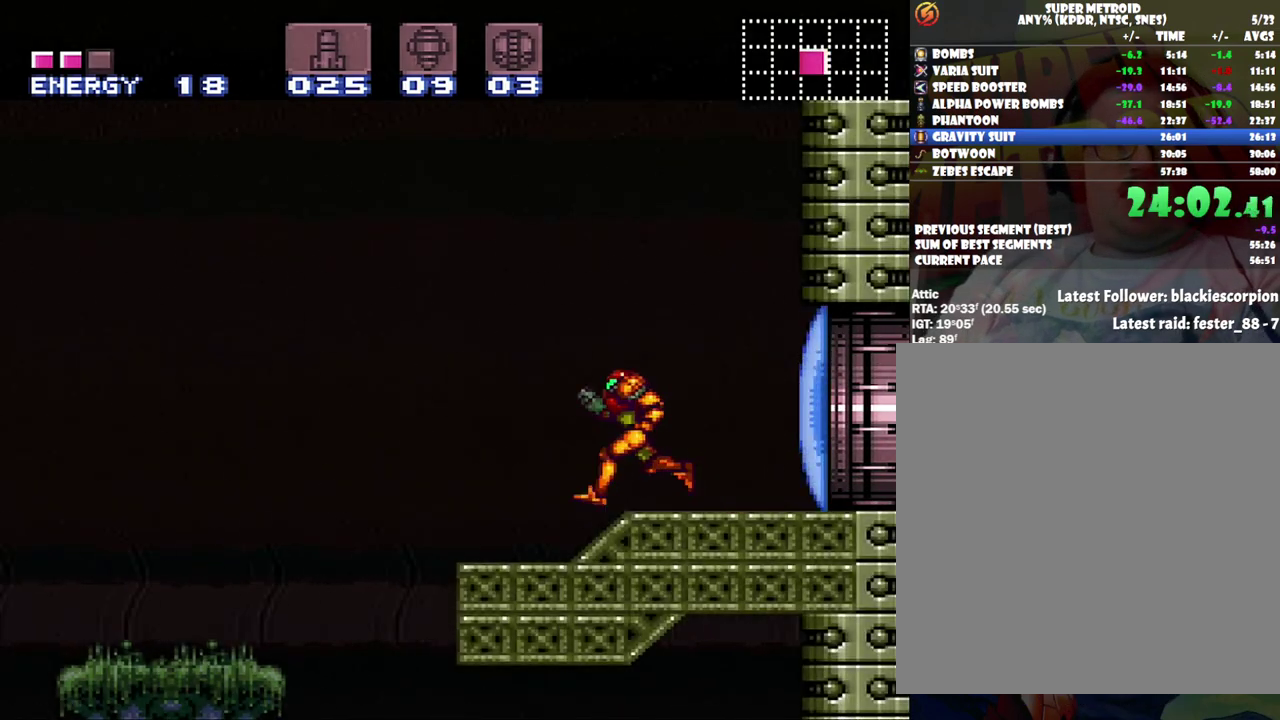
{"buttons": ["A"], "events": [[133, "DPAD_LEFT", "up"], [183, "DPAD_RIGHT", "down"], [417, "DPAD_RIGHT", "up"]]}
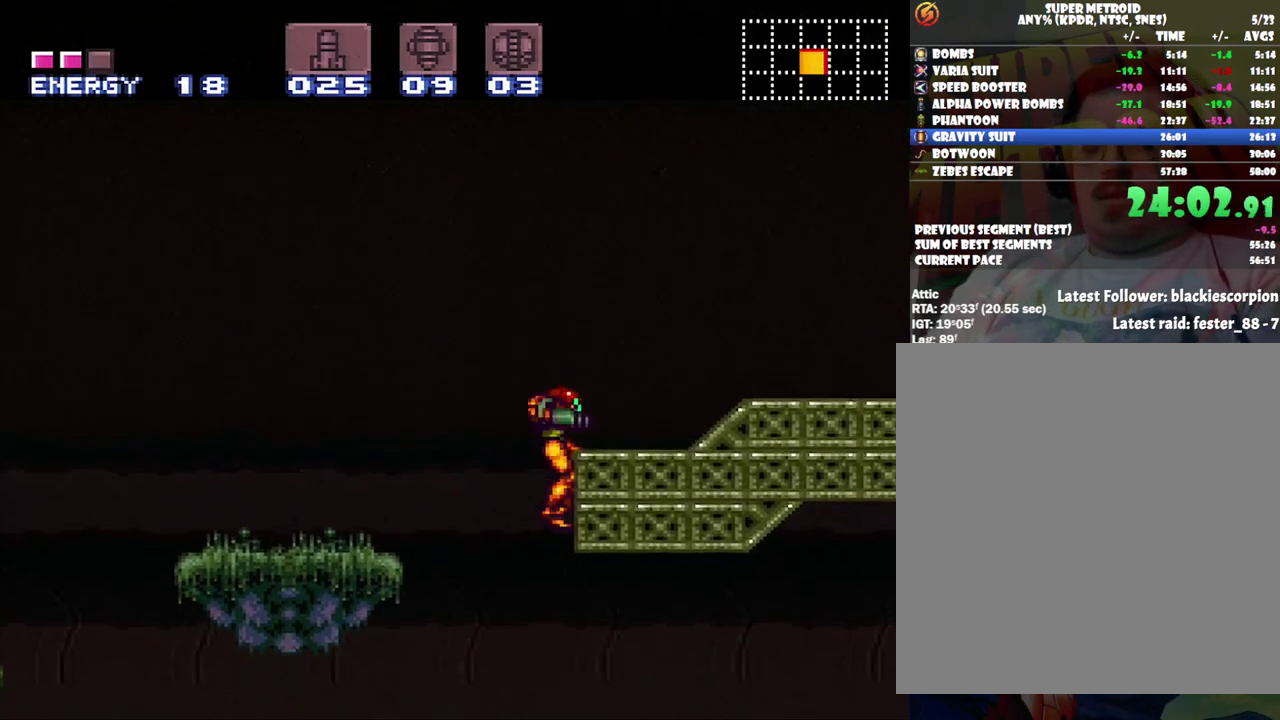
{"buttons": ["A", "DPAD_LEFT"], "events": [[50, "DPAD_LEFT", "down"], [200, "DPAD_LEFT", "up"], [317, "DPAD_LEFT", "down"]]}
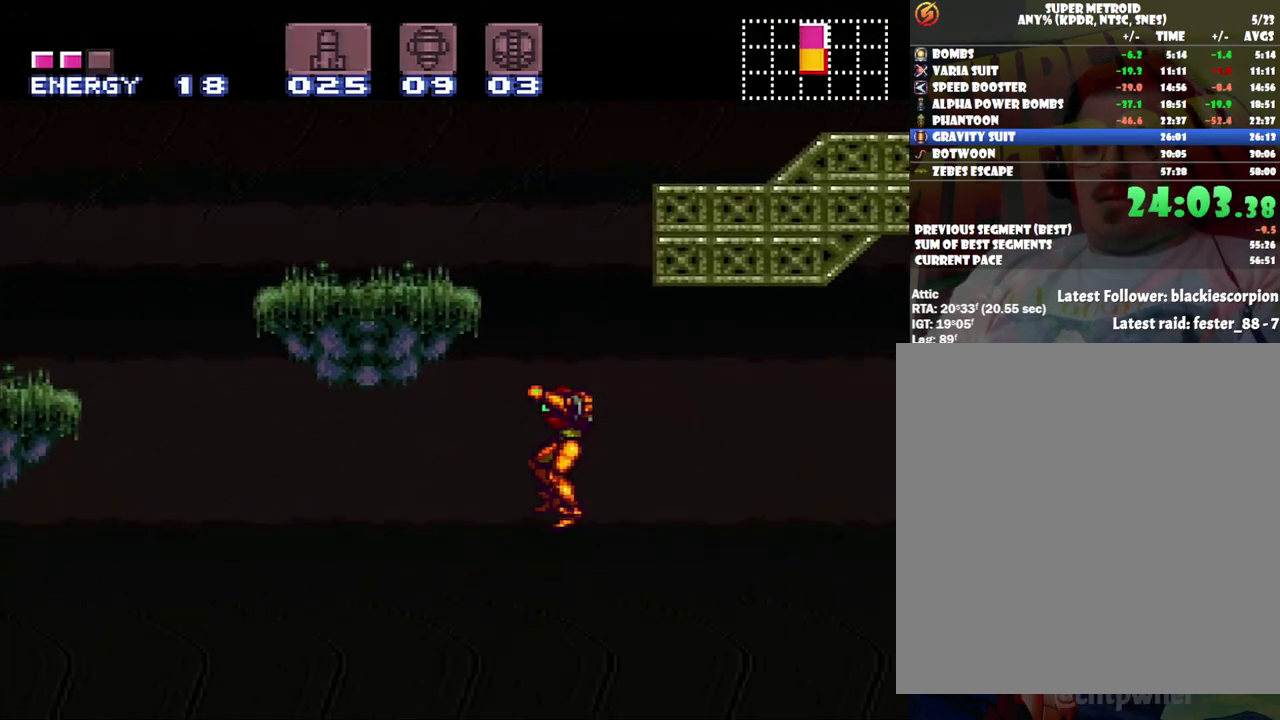
{"buttons": ["A", "DPAD_LEFT"], "events": []}
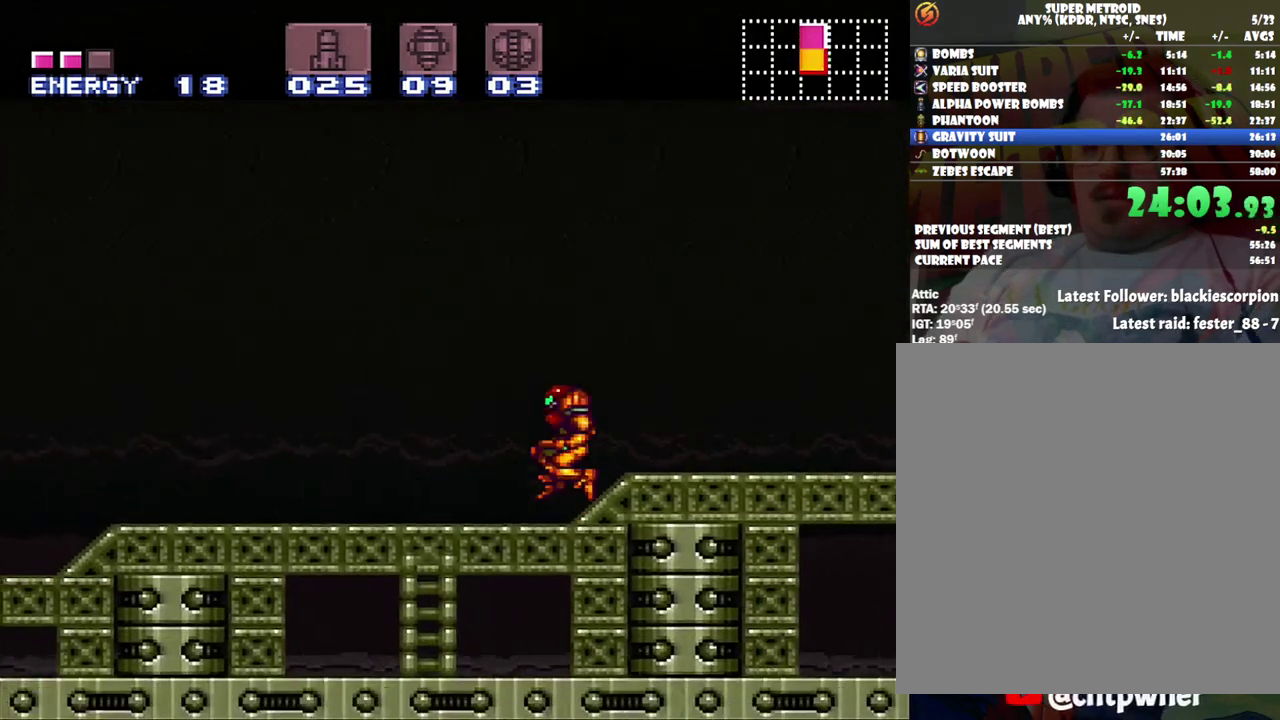
{"buttons": ["A", "DPAD_LEFT"], "events": [[67, "R1", "down"], [183, "R1", "up"], [217, "L1", "down"], [283, "R1", "down"], [317, "L1", "up"], [400, "L1", "down"], [400, "R1", "up"], [500, "L1", "up"]]}
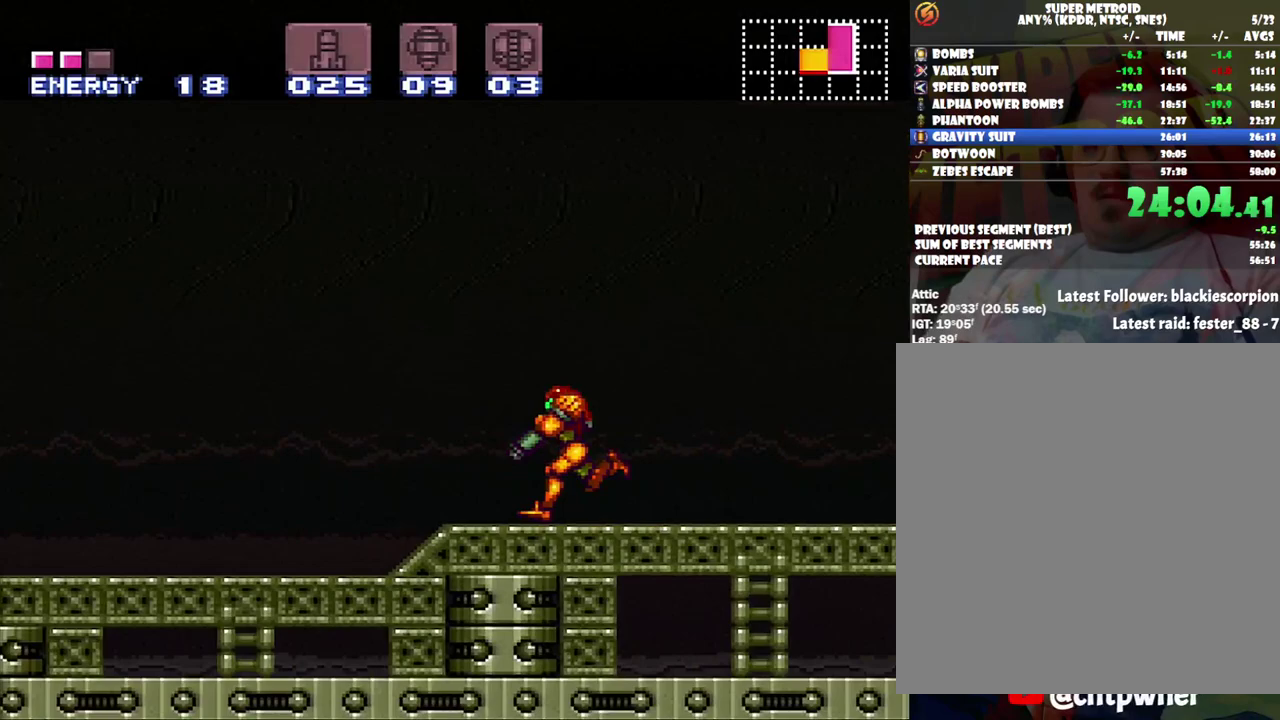
{"buttons": ["A", "DPAD_LEFT"], "events": []}
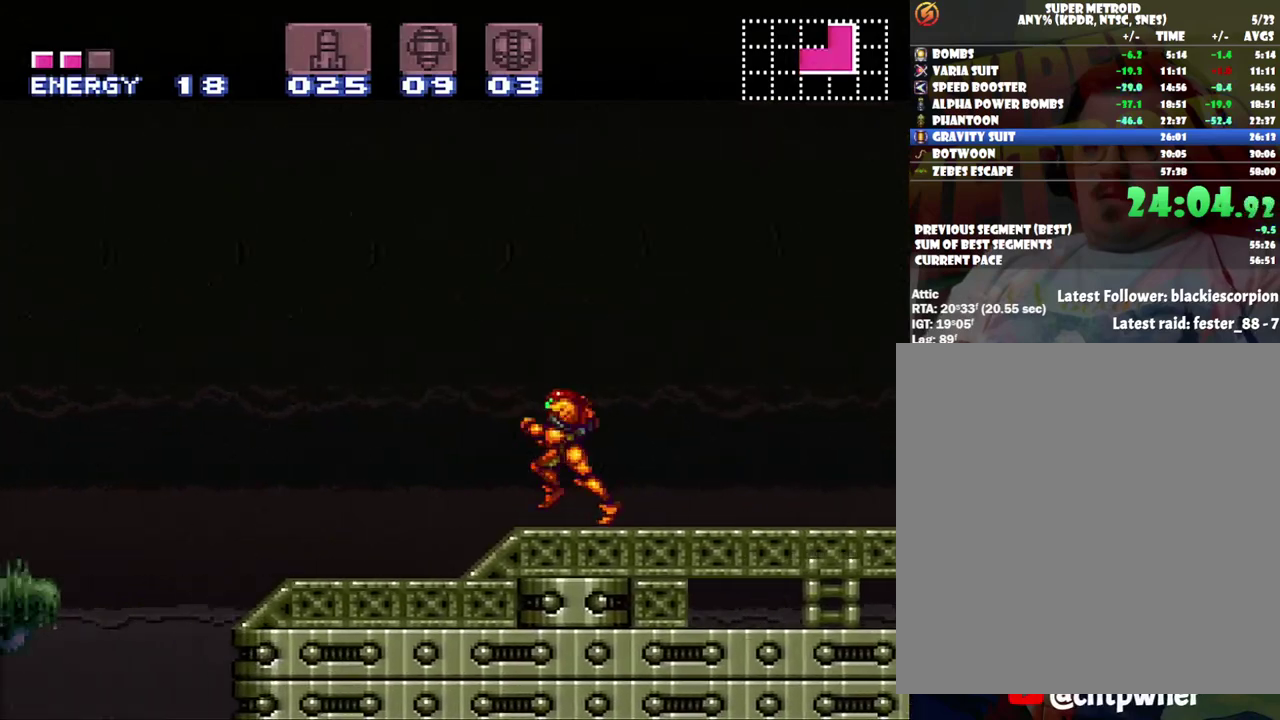
{"buttons": ["A", "DPAD_LEFT"], "events": [[167, "B", "down"], [400, "B", "up"]]}
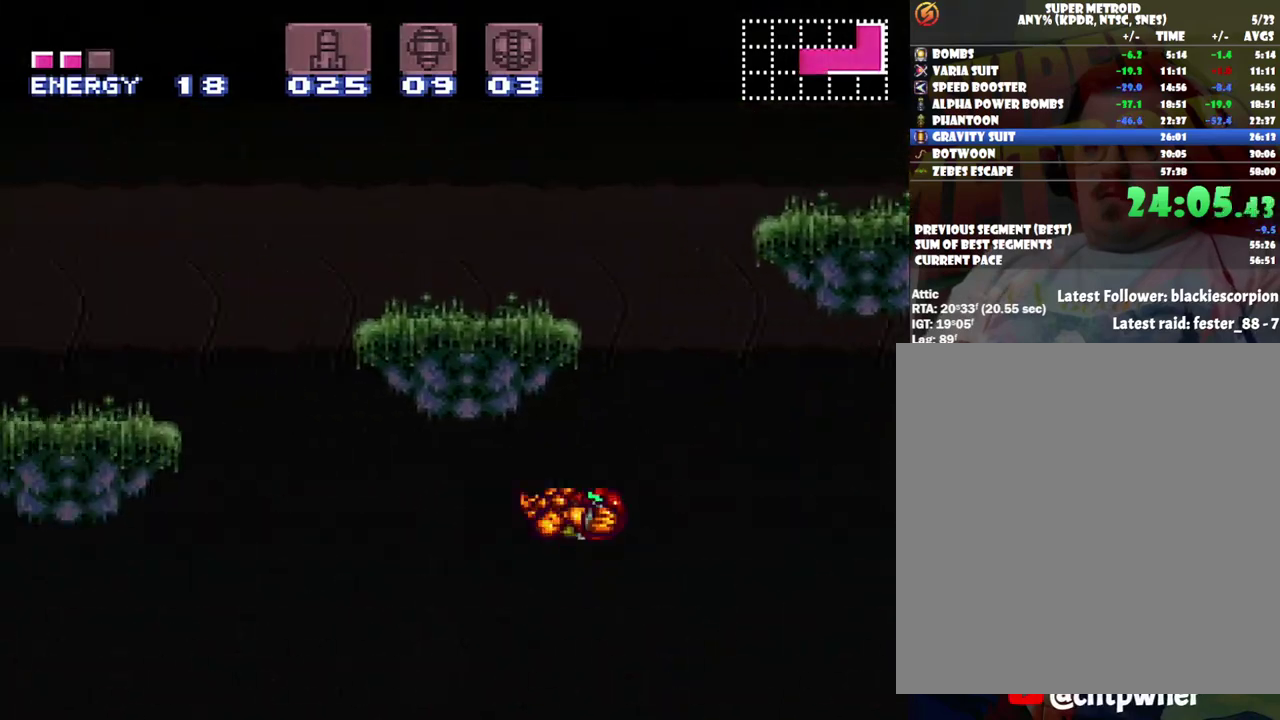
{"buttons": ["A", "DPAD_LEFT"], "events": []}
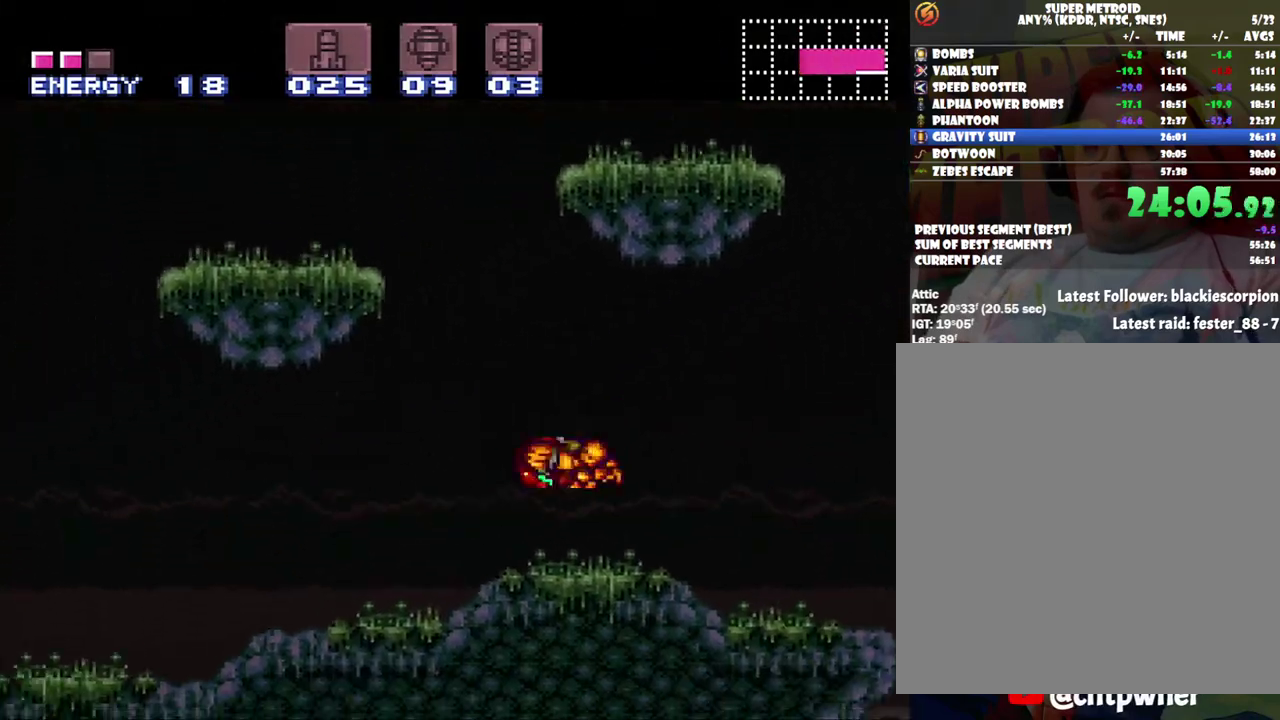
{"buttons": ["A", "DPAD_LEFT"], "events": []}
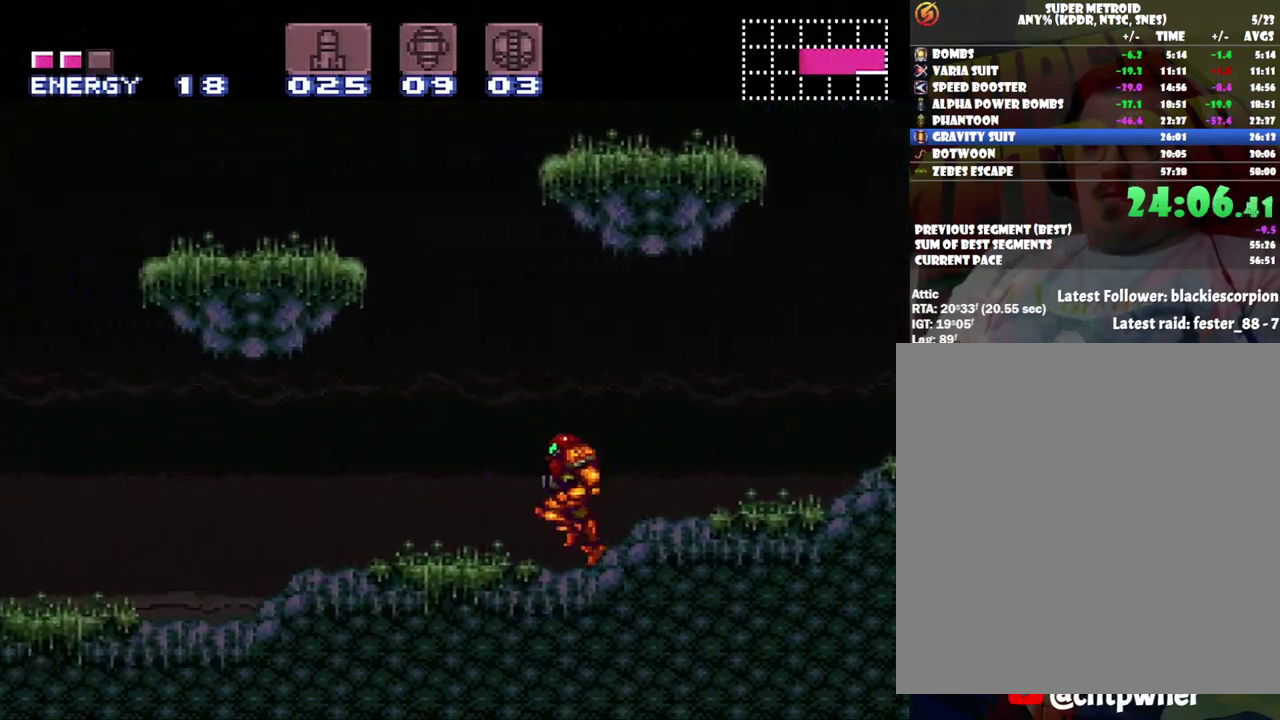
{"buttons": ["A", "DPAD_LEFT"], "events": []}
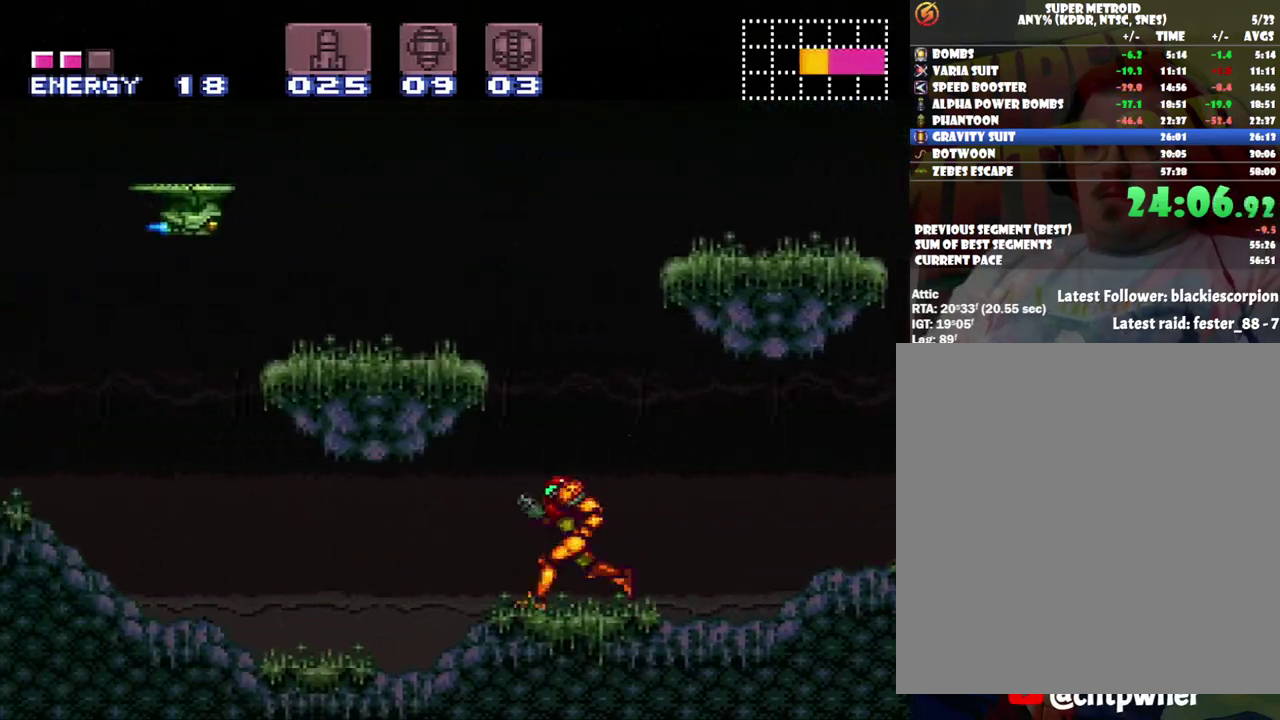
{"buttons": ["DPAD_LEFT"], "events": [[417, "A", "up"]]}
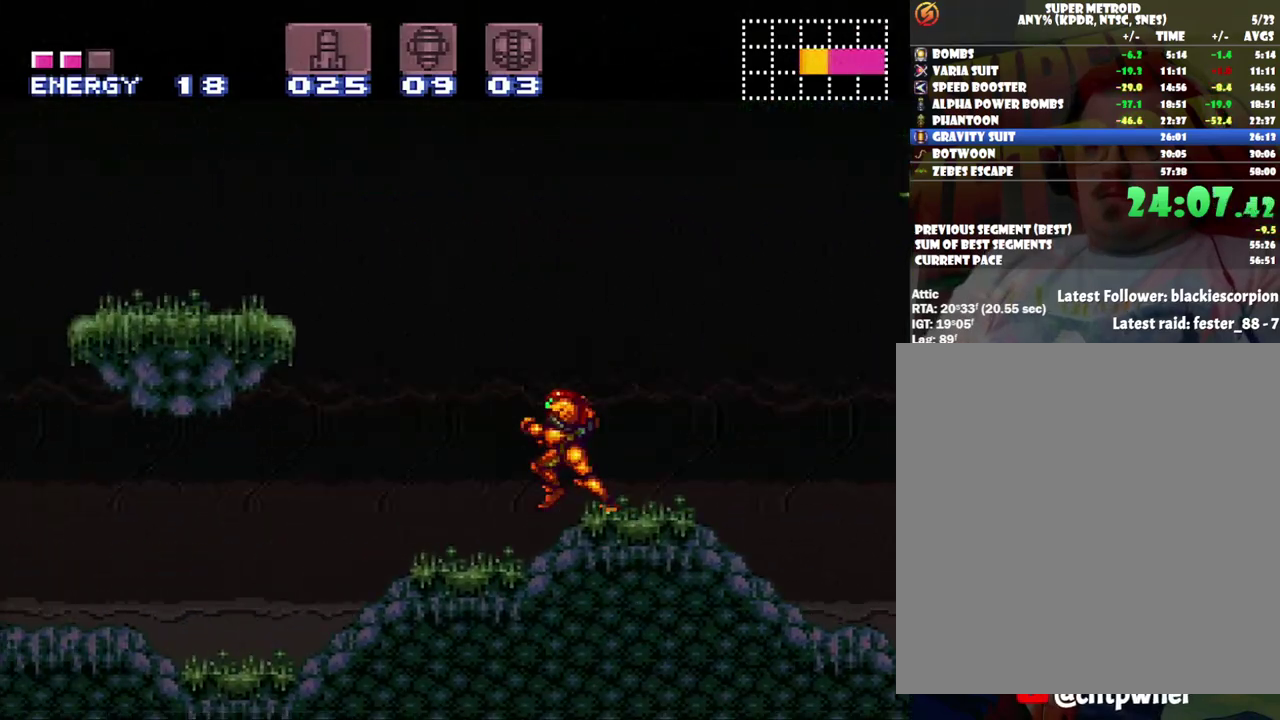
{"buttons": ["L1", "DPAD_LEFT"], "events": [[33, "L1", "down"], [200, "Y", "down"], [283, "Y", "up"], [383, "Y", "down"], [433, "Y", "up"]]}
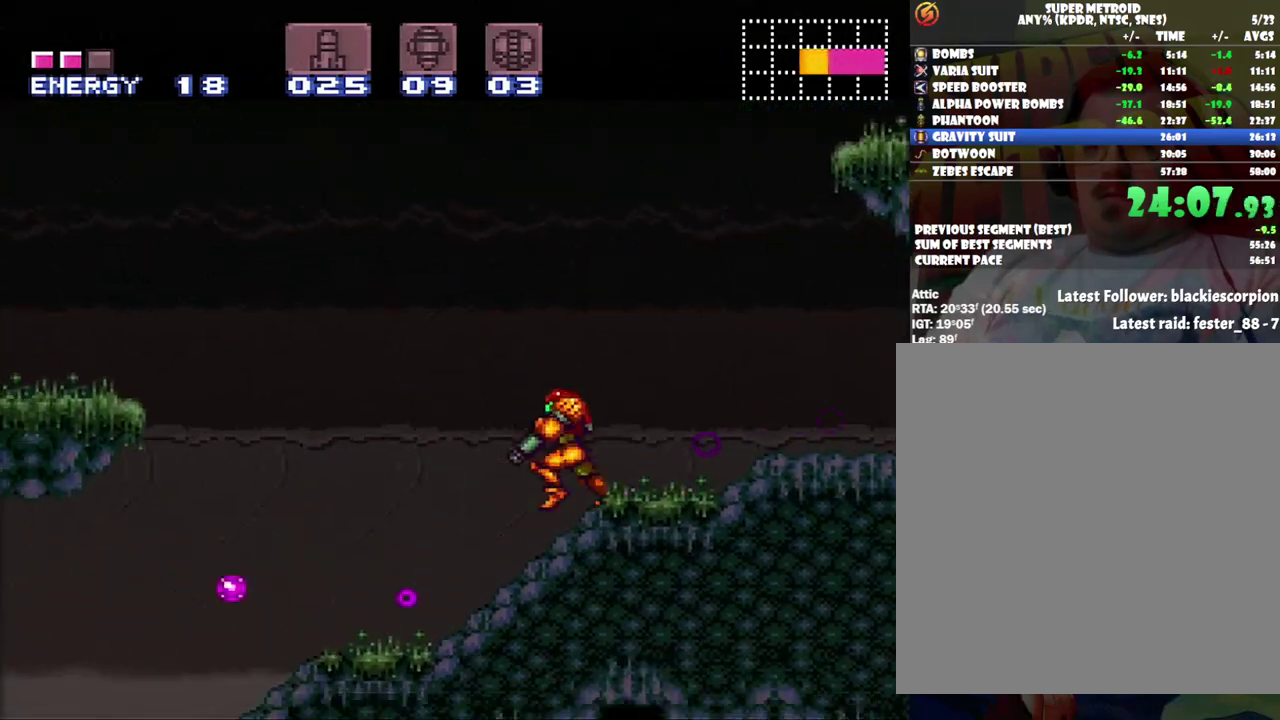
{"buttons": ["L1", "DPAD_LEFT"], "events": [[17, "Y", "down"], [100, "Y", "up"]]}
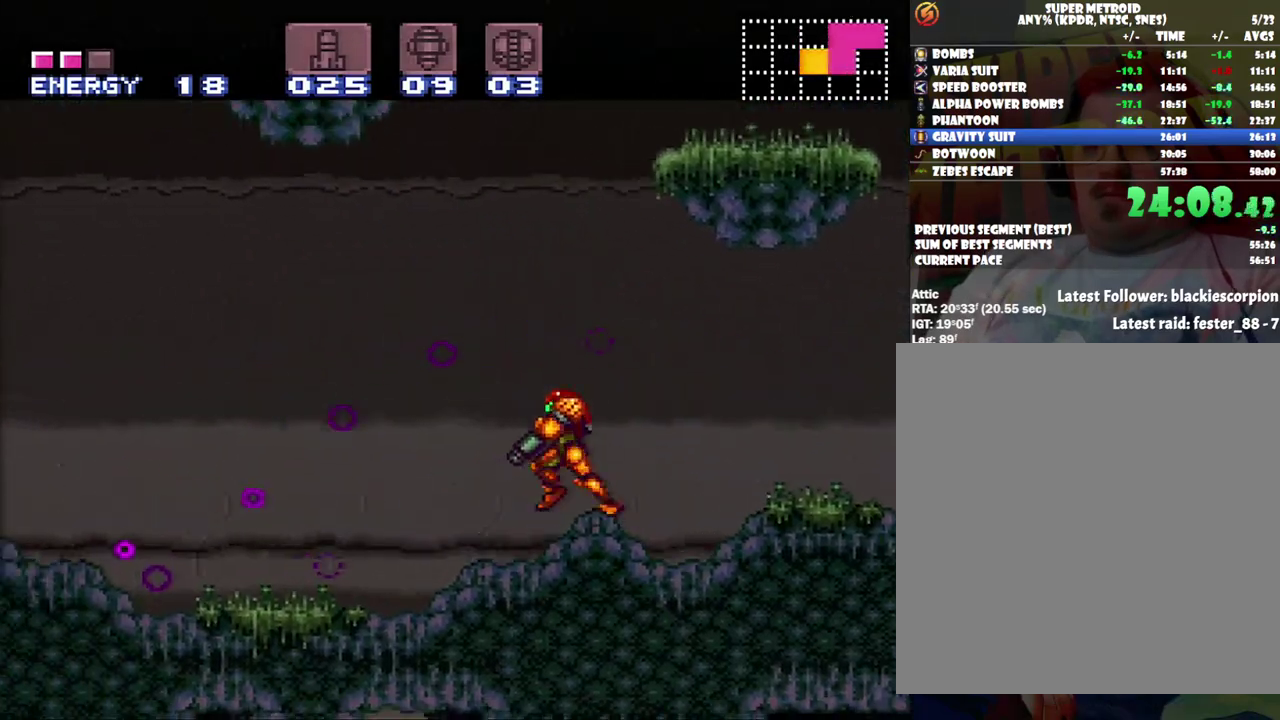
{"buttons": ["B"], "events": [[100, "DPAD_LEFT", "up"], [100, "L1", "up"], [300, "DPAD_RIGHT", "down"], [400, "DPAD_RIGHT", "up"], [500, "B", "down"]]}